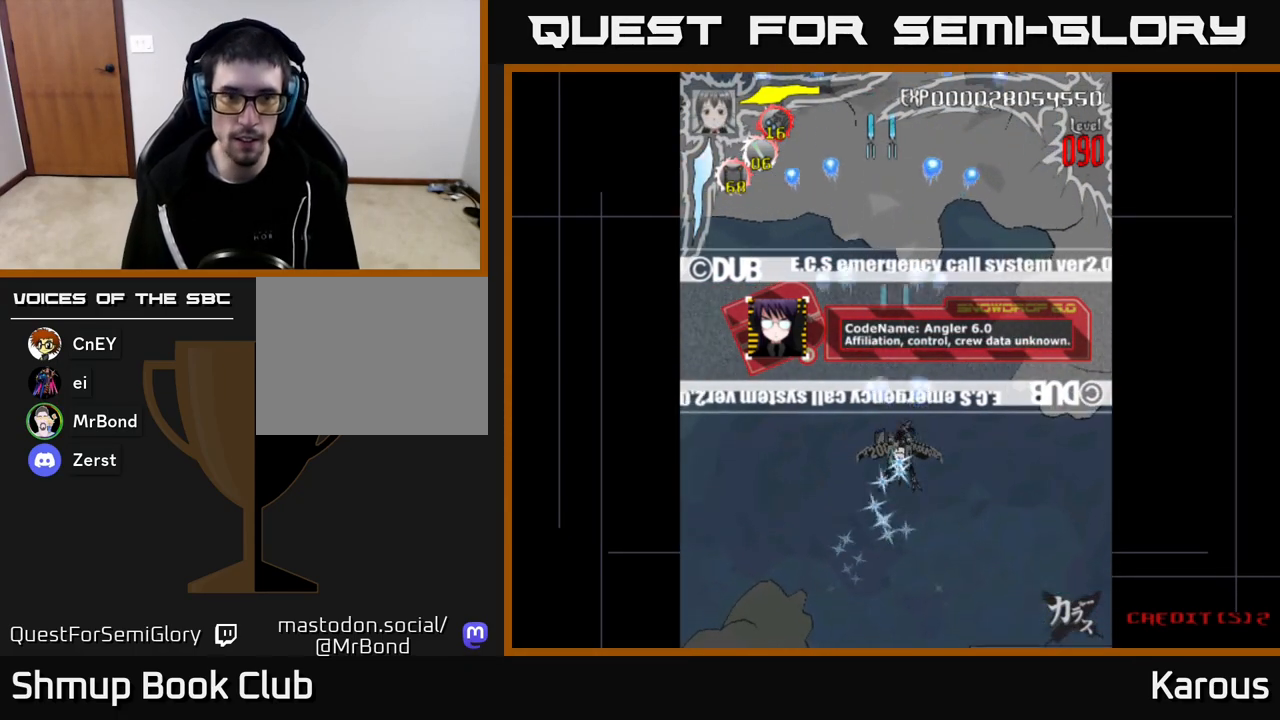
Gameplay with a controller (Xbox layout); each line is a JSON object with the inputs held at the frame after it. "events" lists button and stick changes between this image and that frame as [ms after this image, input, new state], when the widget could be followed in between.
{"buttons": ["A", "DPAD_RIGHT"], "left_stick": "center", "right_stick": "center", "events": [[417, "DPAD_RIGHT", "down"]]}
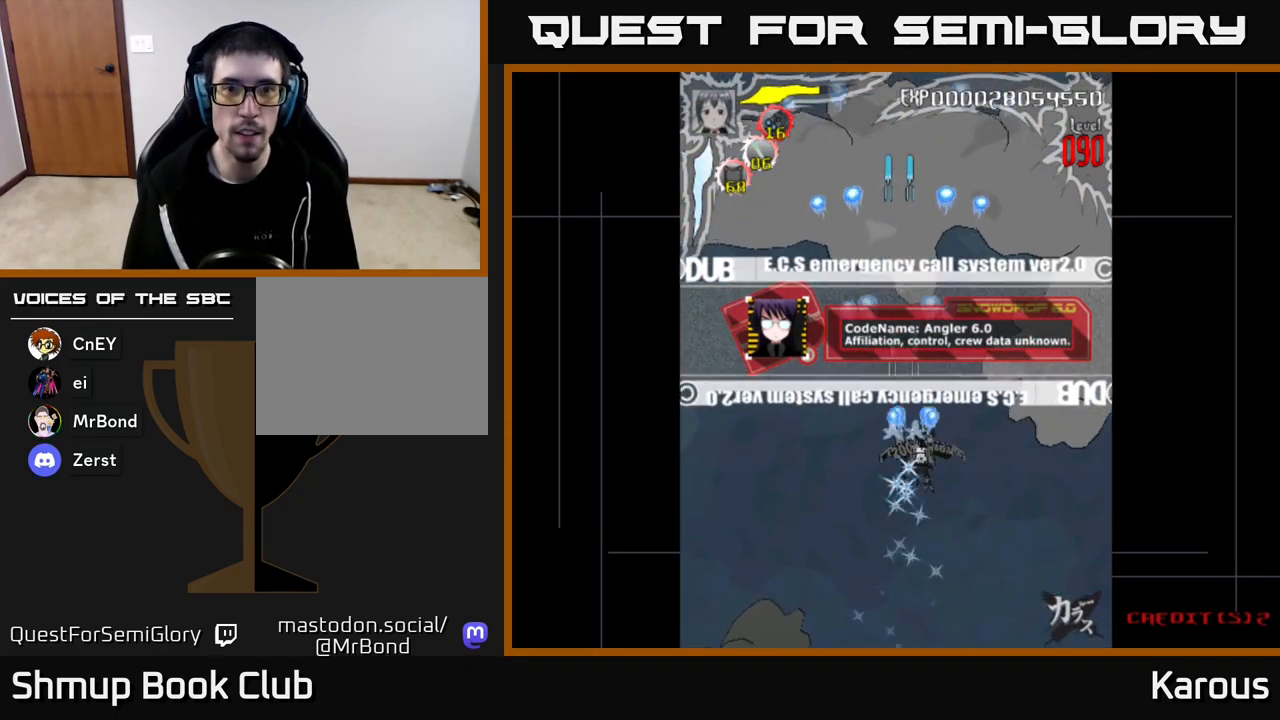
{"buttons": ["A"], "left_stick": "center", "right_stick": "center", "events": [[50, "DPAD_RIGHT", "up"], [200, "DPAD_LEFT", "down"], [333, "DPAD_LEFT", "up"]]}
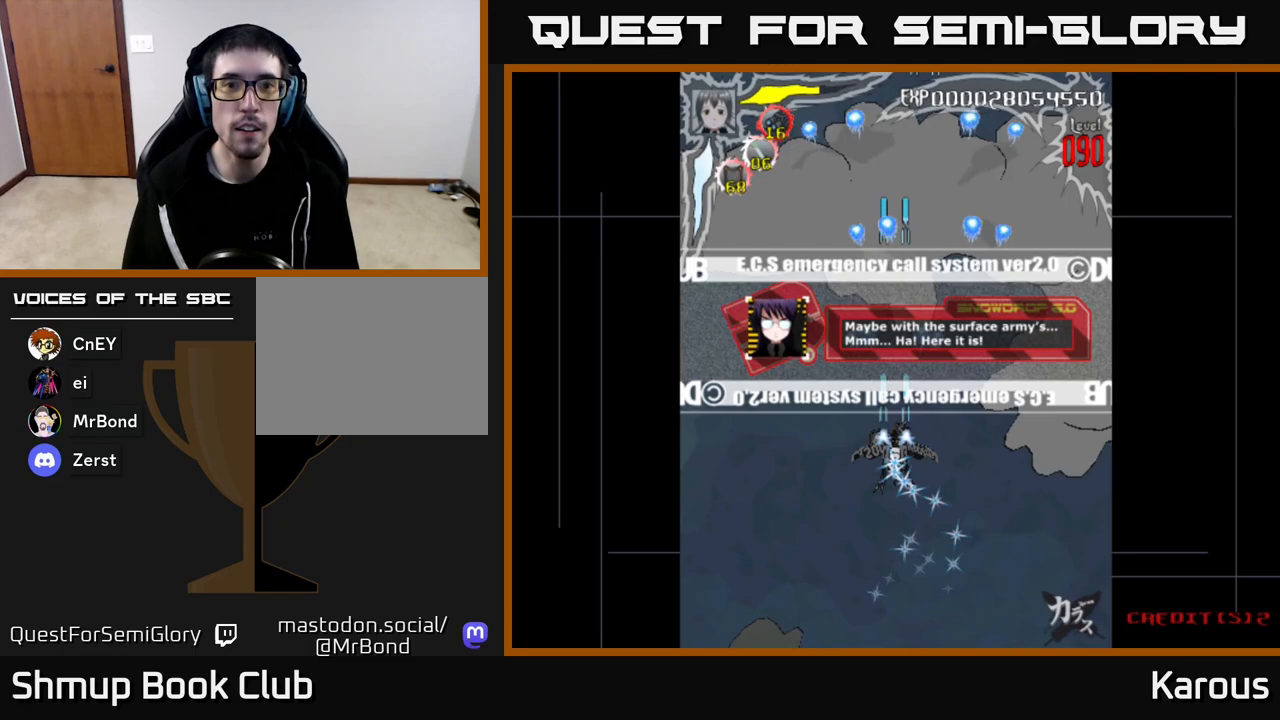
{"buttons": ["A"], "left_stick": "center", "right_stick": "center", "events": []}
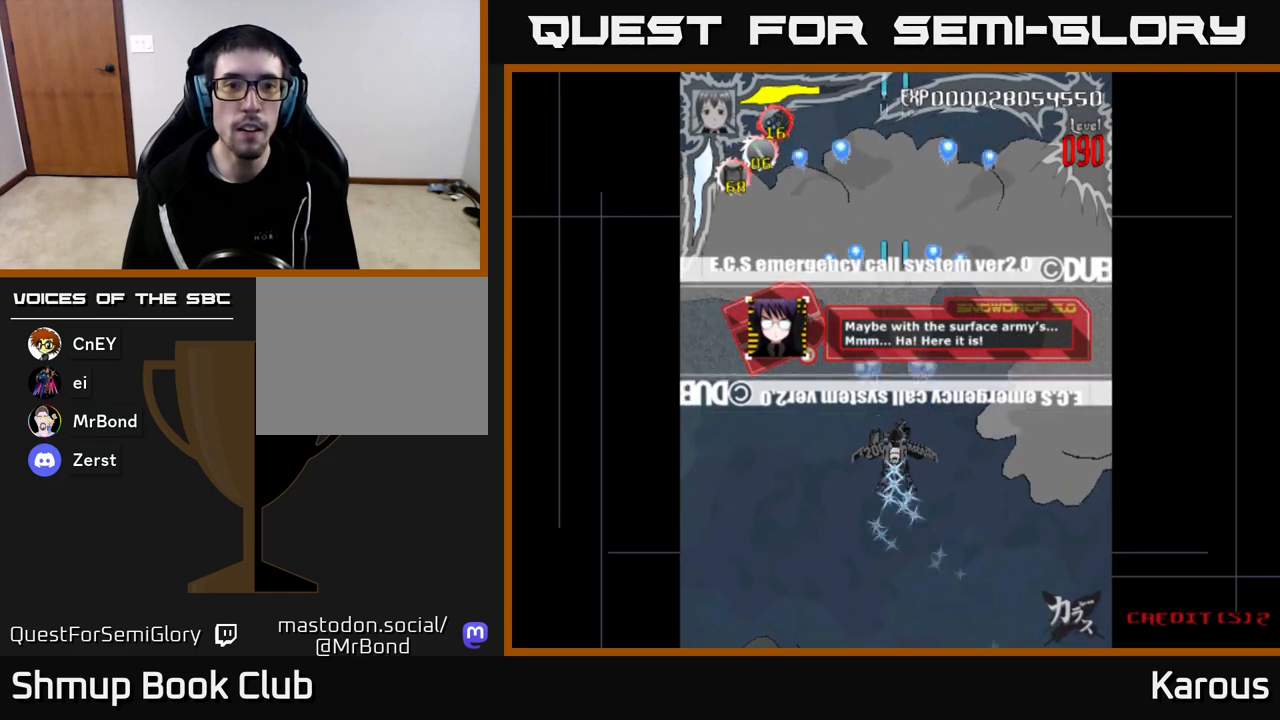
{"buttons": ["A"], "left_stick": "center", "right_stick": "center", "events": []}
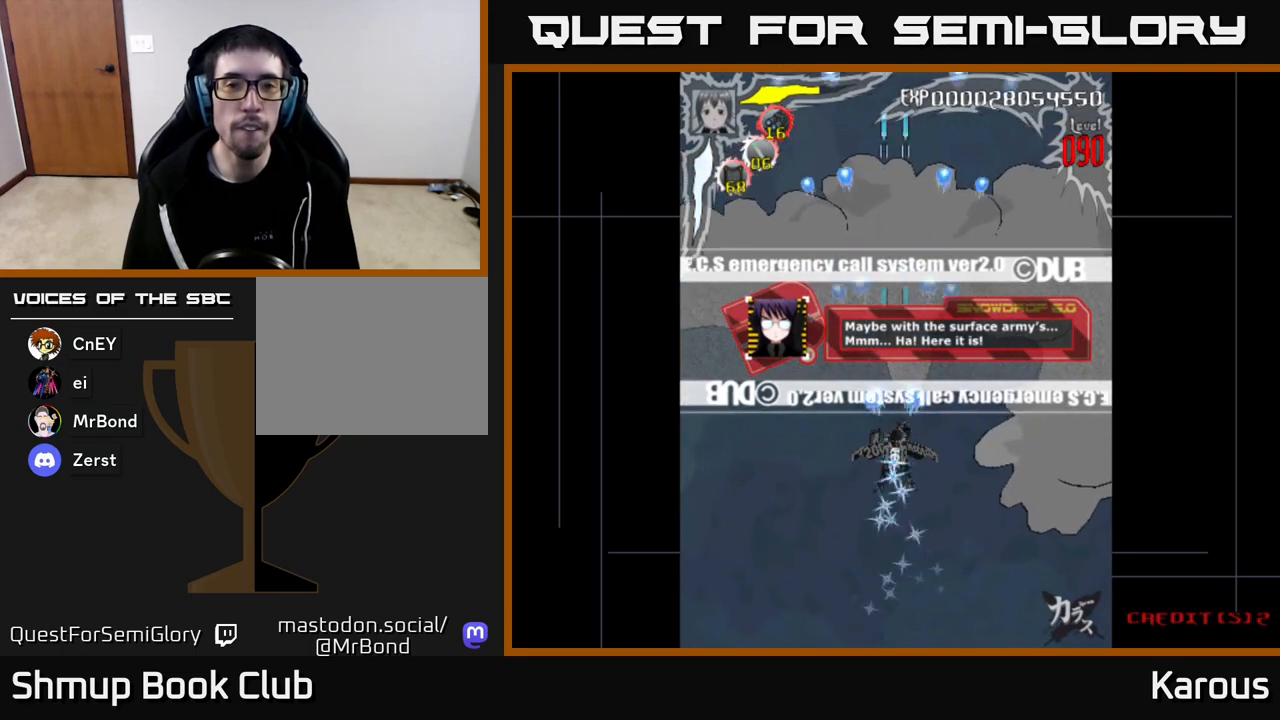
{"buttons": ["A"], "left_stick": "center", "right_stick": "center", "events": []}
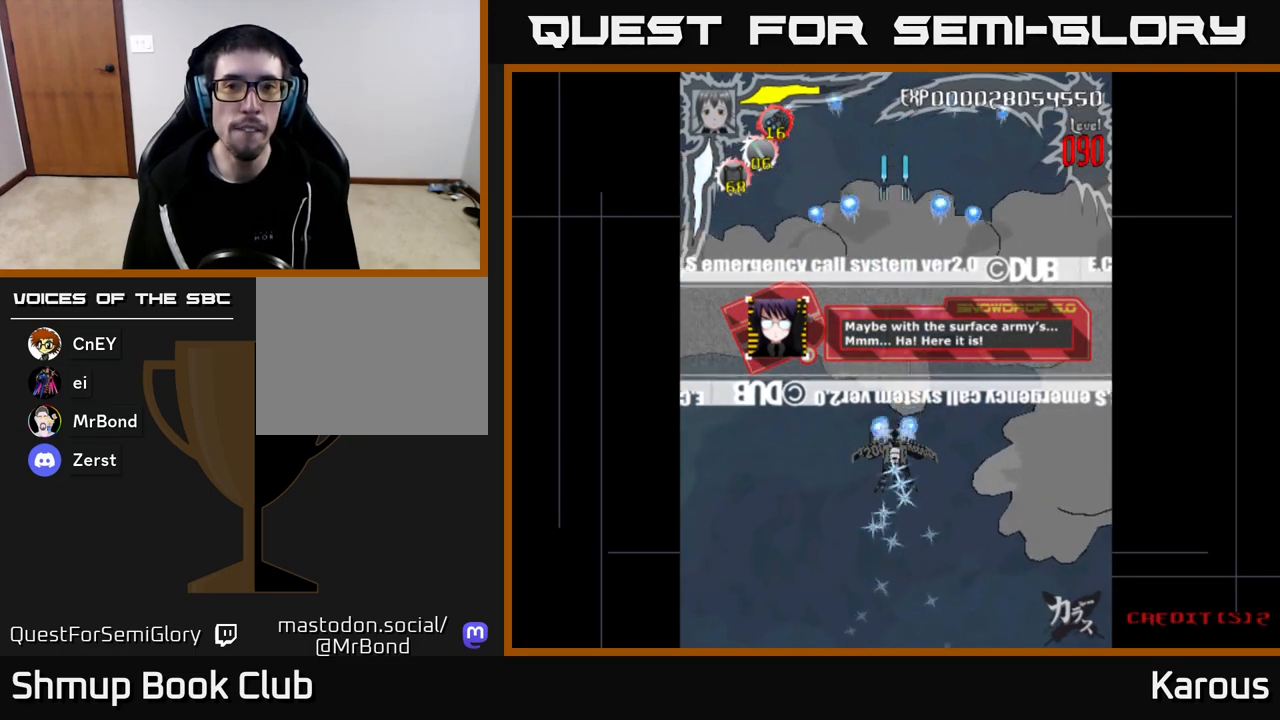
{"buttons": ["A"], "left_stick": "center", "right_stick": "center", "events": []}
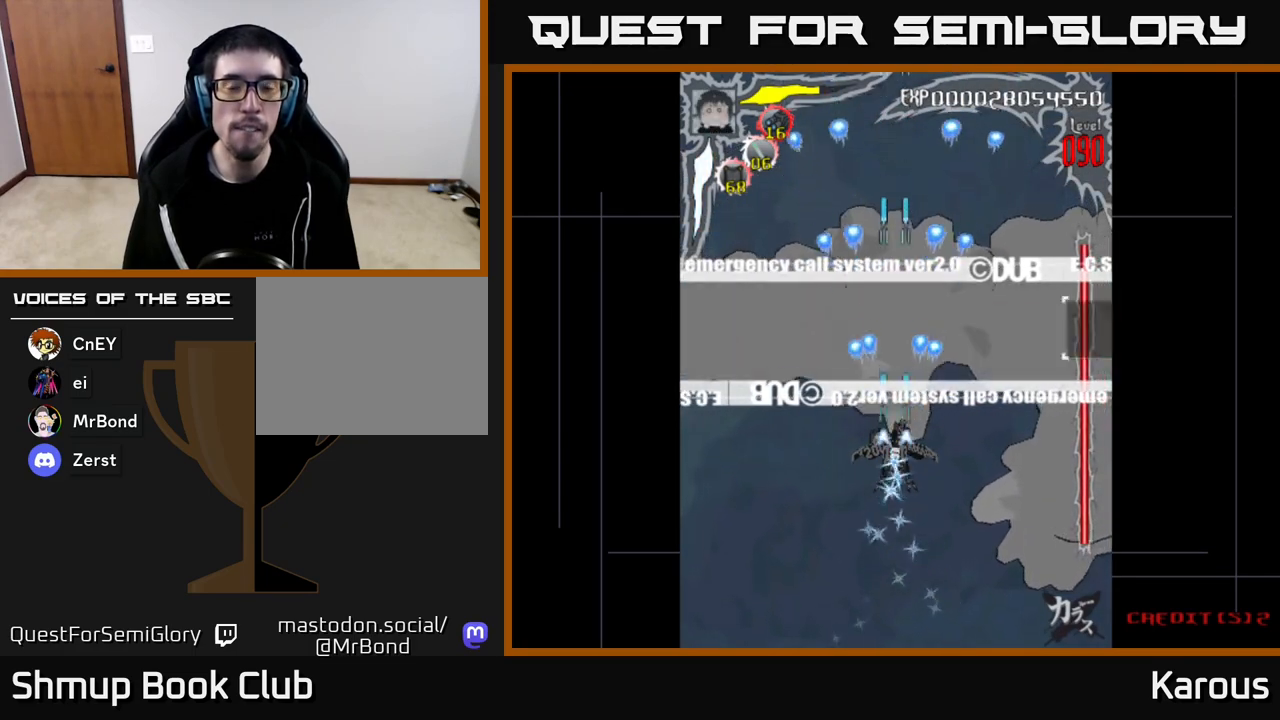
{"buttons": ["A"], "left_stick": "center", "right_stick": "center", "events": [[133, "DPAD_LEFT", "down"], [133, "DPAD_UP", "down"], [217, "DPAD_LEFT", "up"], [217, "DPAD_UP", "up"]]}
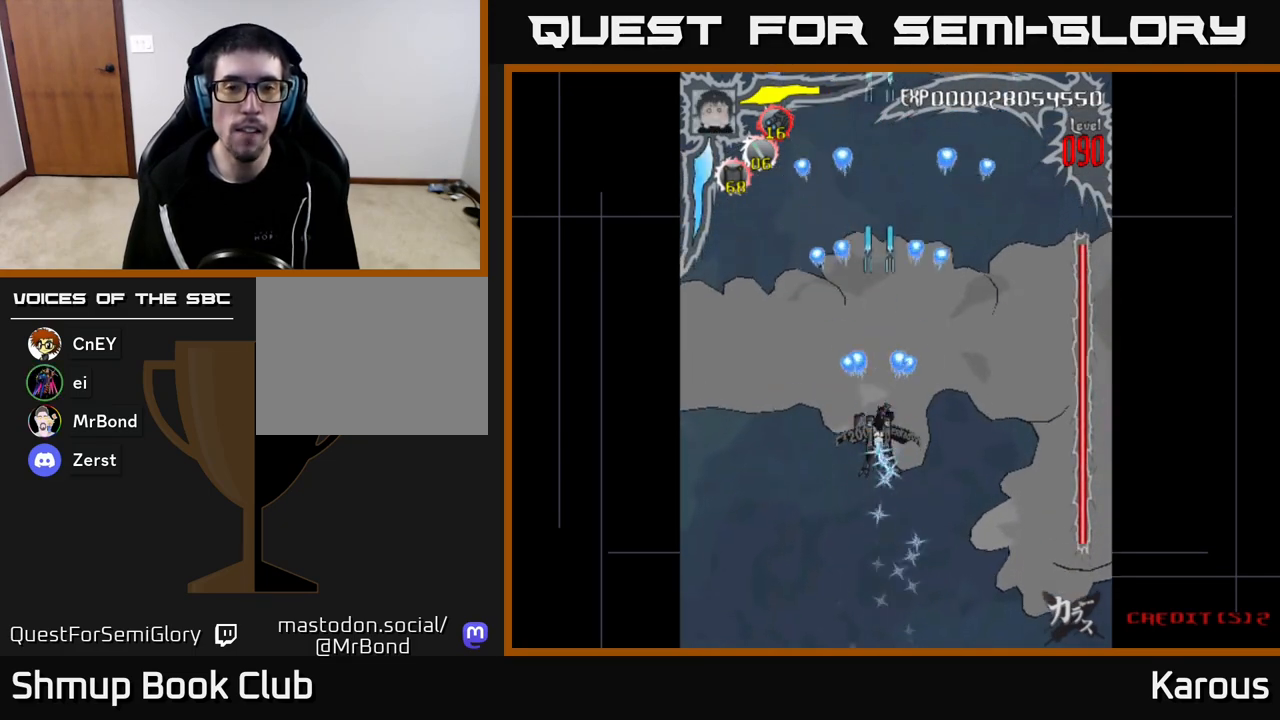
{"buttons": ["A"], "left_stick": "center", "right_stick": "center", "events": [[133, "DPAD_UP", "down"], [233, "DPAD_UP", "up"], [300, "DPAD_RIGHT", "down"], [317, "DPAD_RIGHT", "up"], [333, "DPAD_UP", "down"], [450, "DPAD_UP", "up"]]}
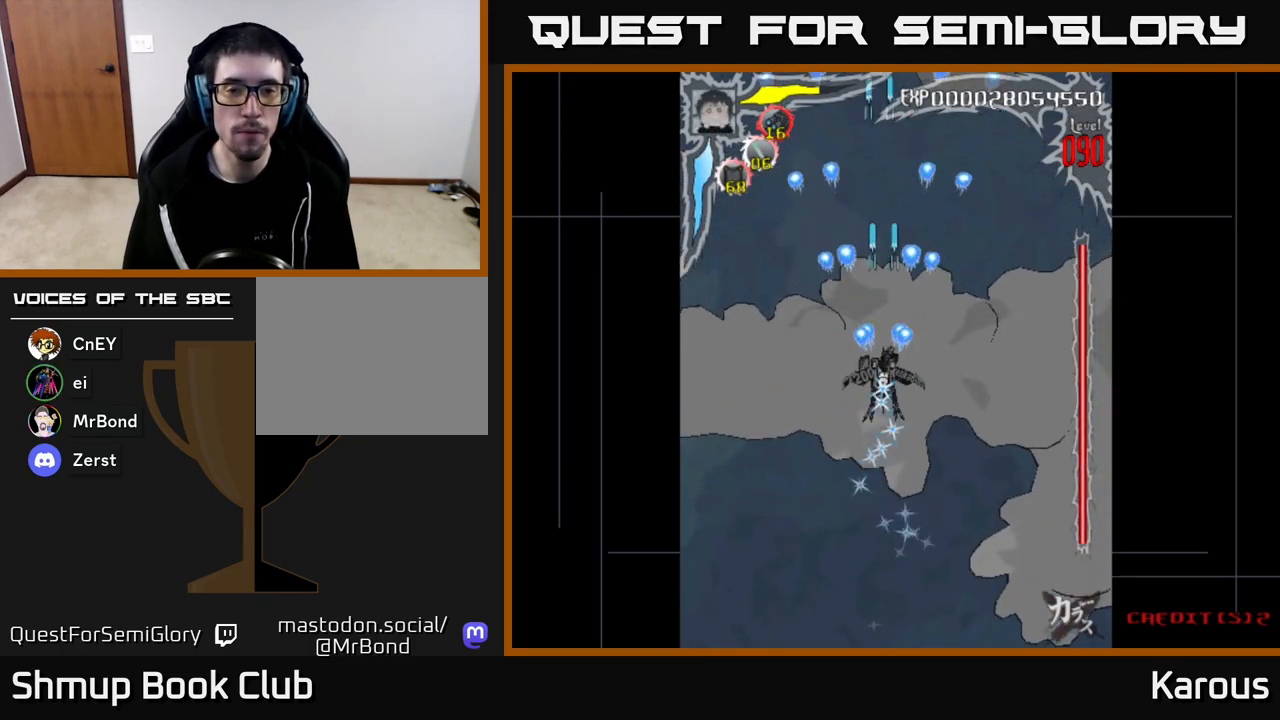
{"buttons": ["A"], "left_stick": "center", "right_stick": "center", "events": []}
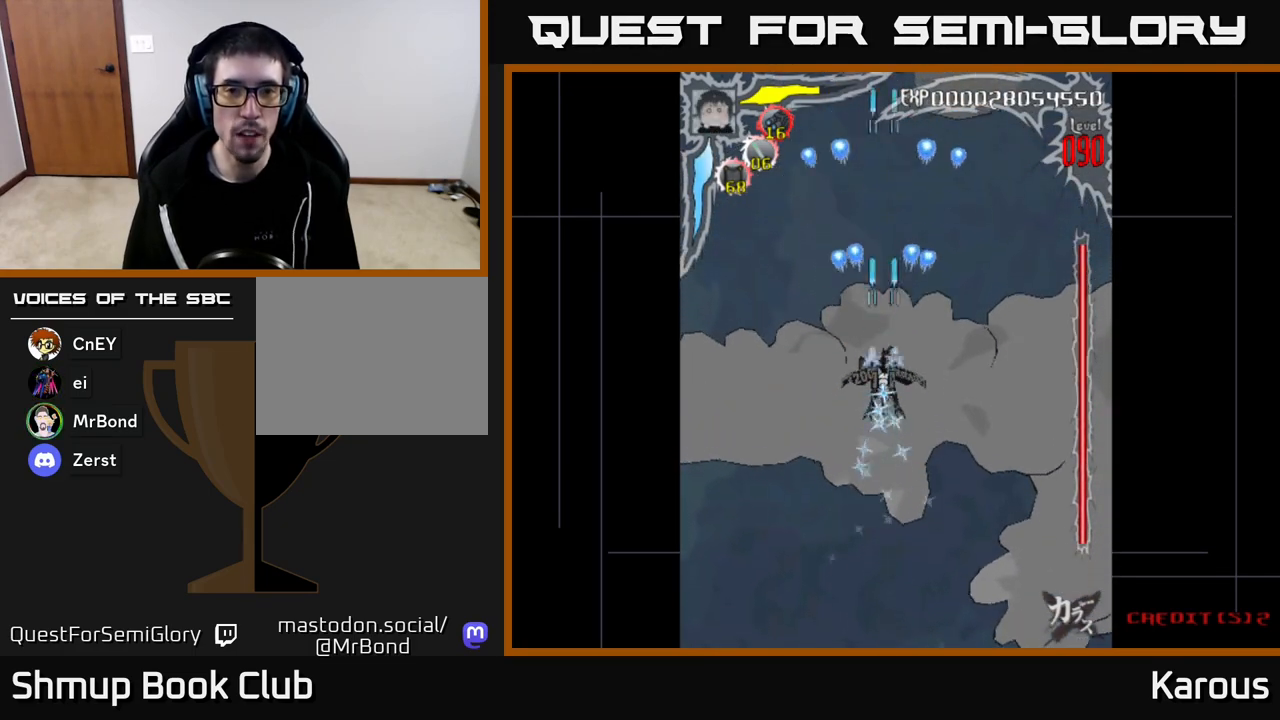
{"buttons": ["A"], "left_stick": "center", "right_stick": "center", "events": []}
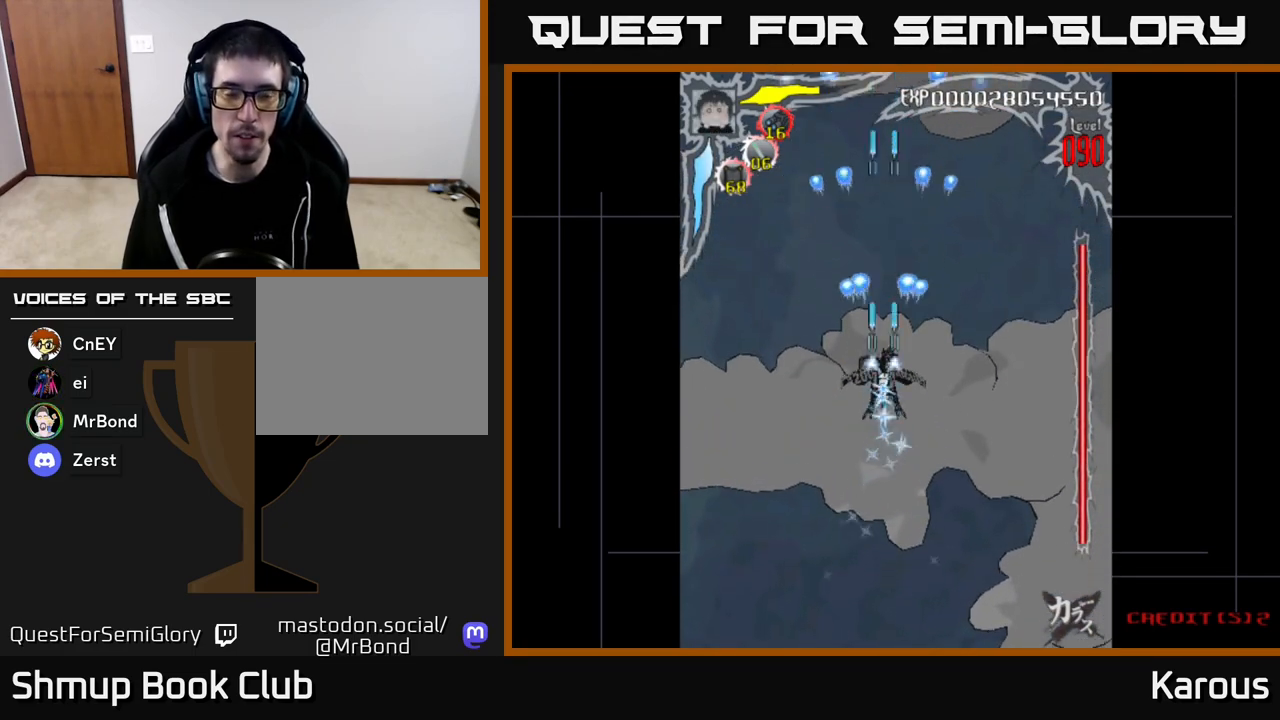
{"buttons": ["A"], "left_stick": "center", "right_stick": "center", "events": []}
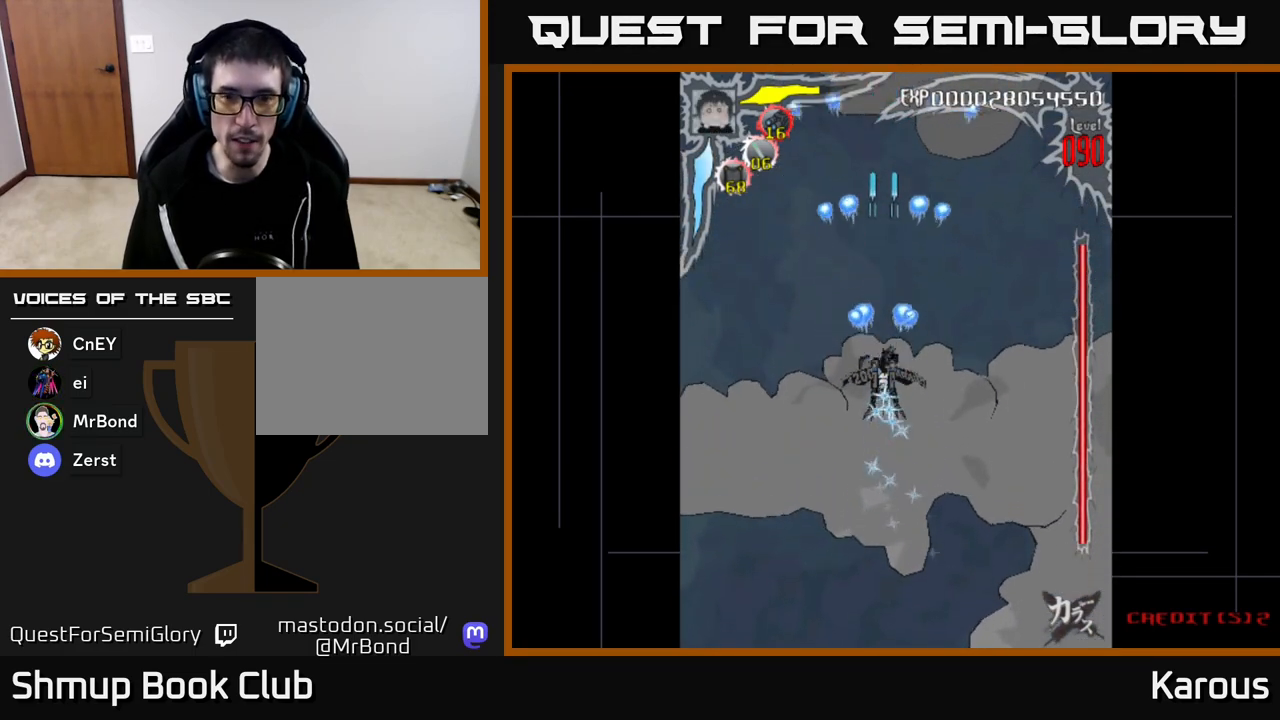
{"buttons": ["A"], "left_stick": "center", "right_stick": "center", "events": []}
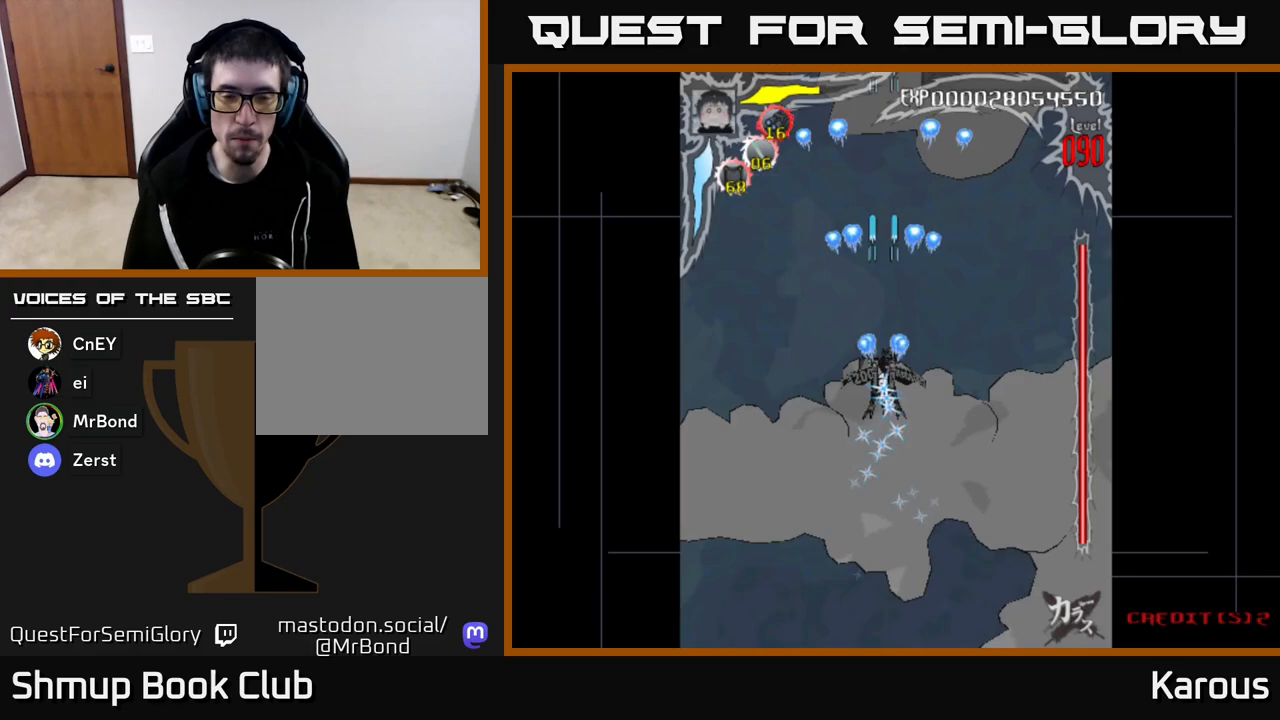
{"buttons": ["A"], "left_stick": "center", "right_stick": "center", "events": []}
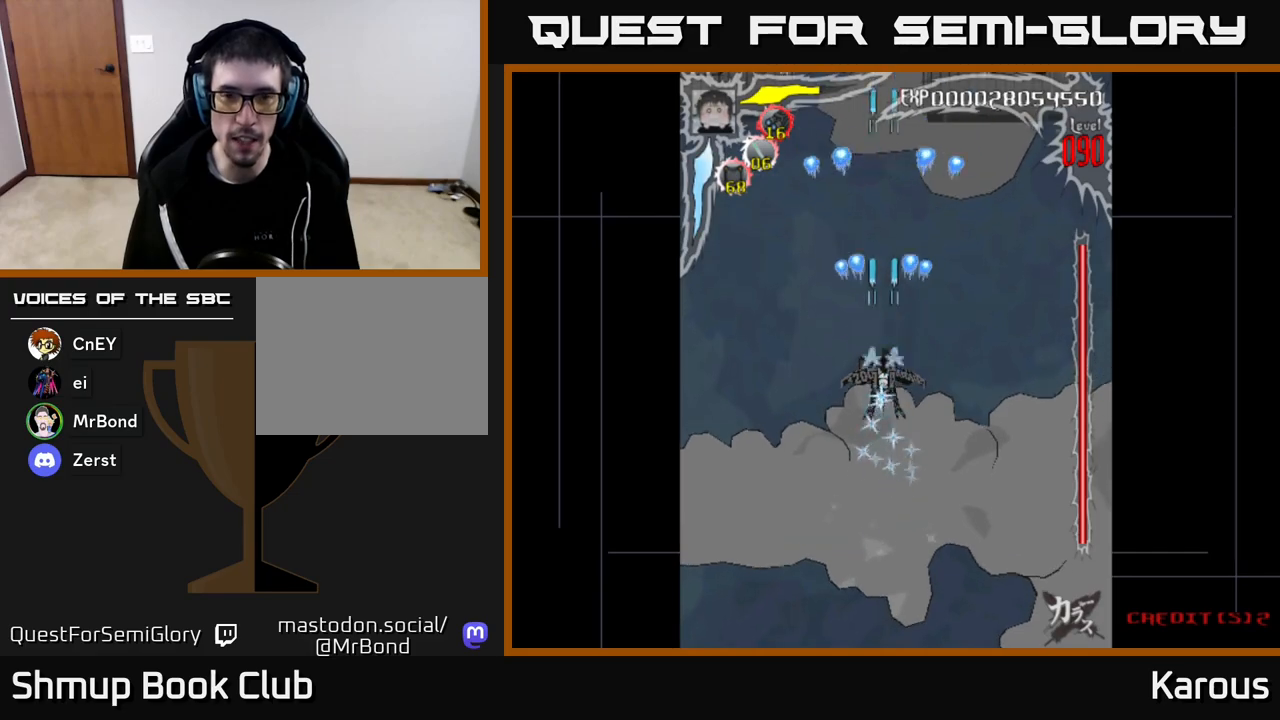
{"buttons": ["A"], "left_stick": "center", "right_stick": "center", "events": []}
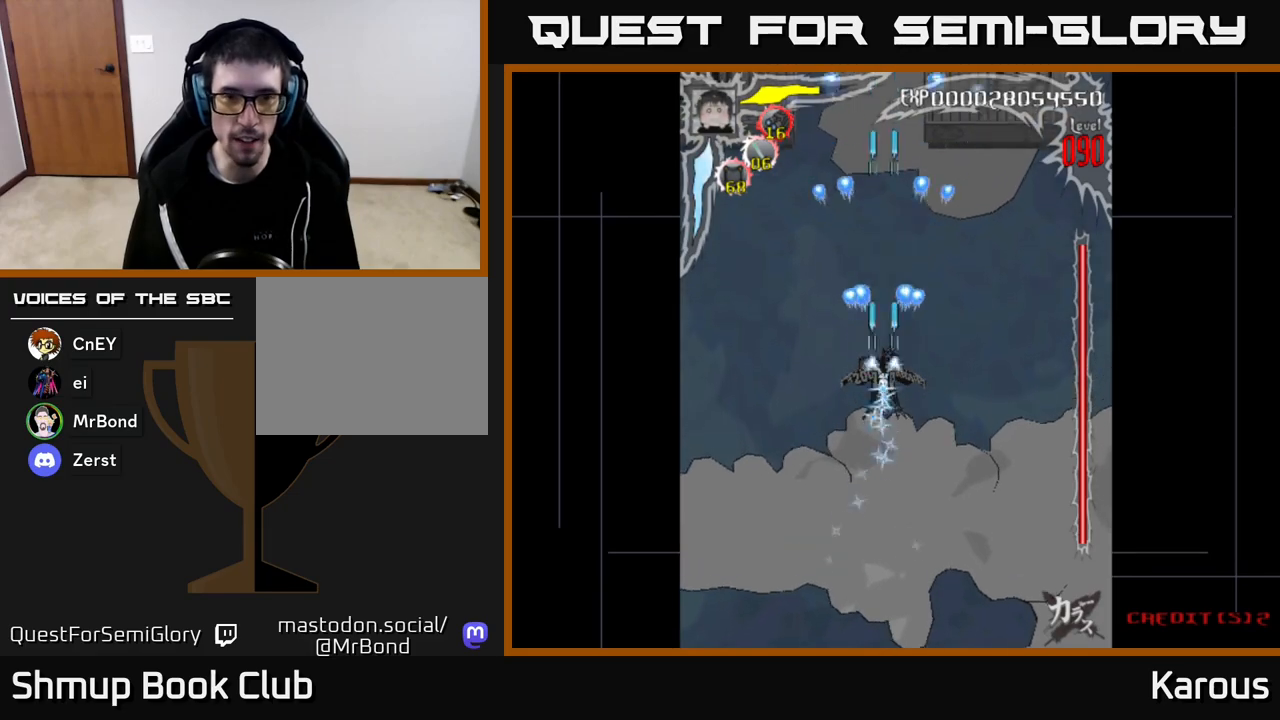
{"buttons": ["A"], "left_stick": "center", "right_stick": "center", "events": []}
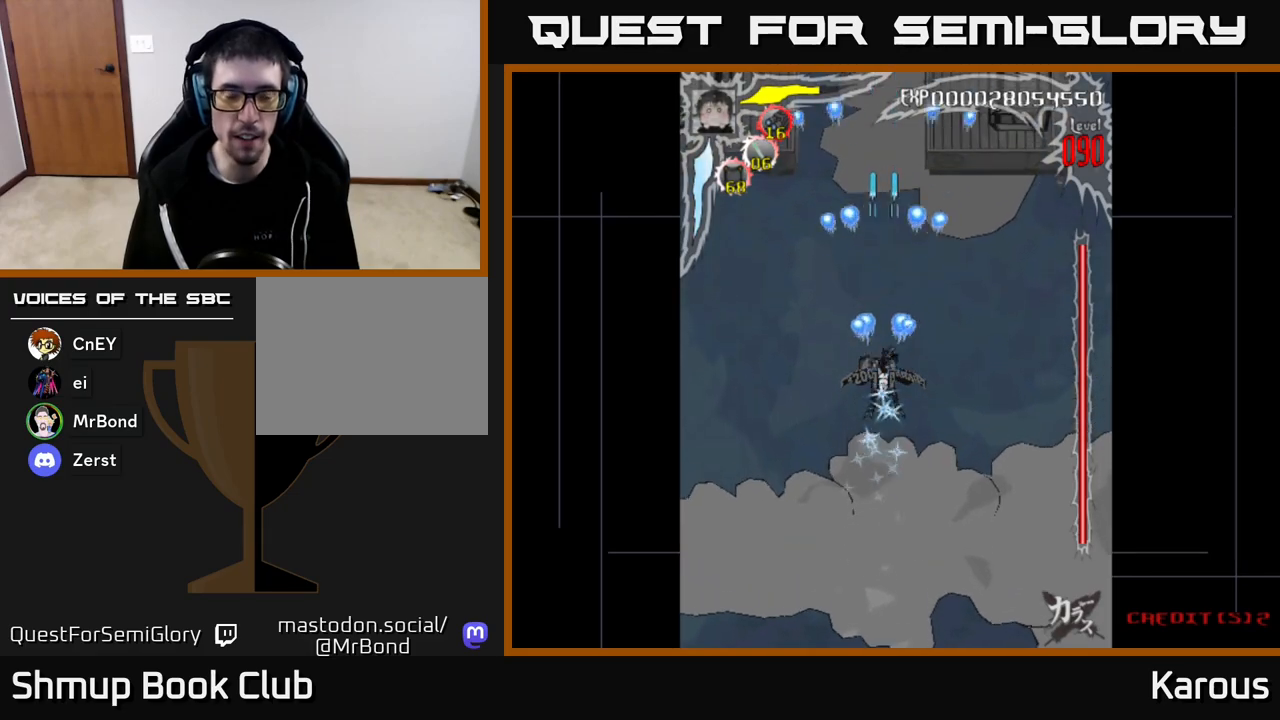
{"buttons": ["A"], "left_stick": "center", "right_stick": "center", "events": []}
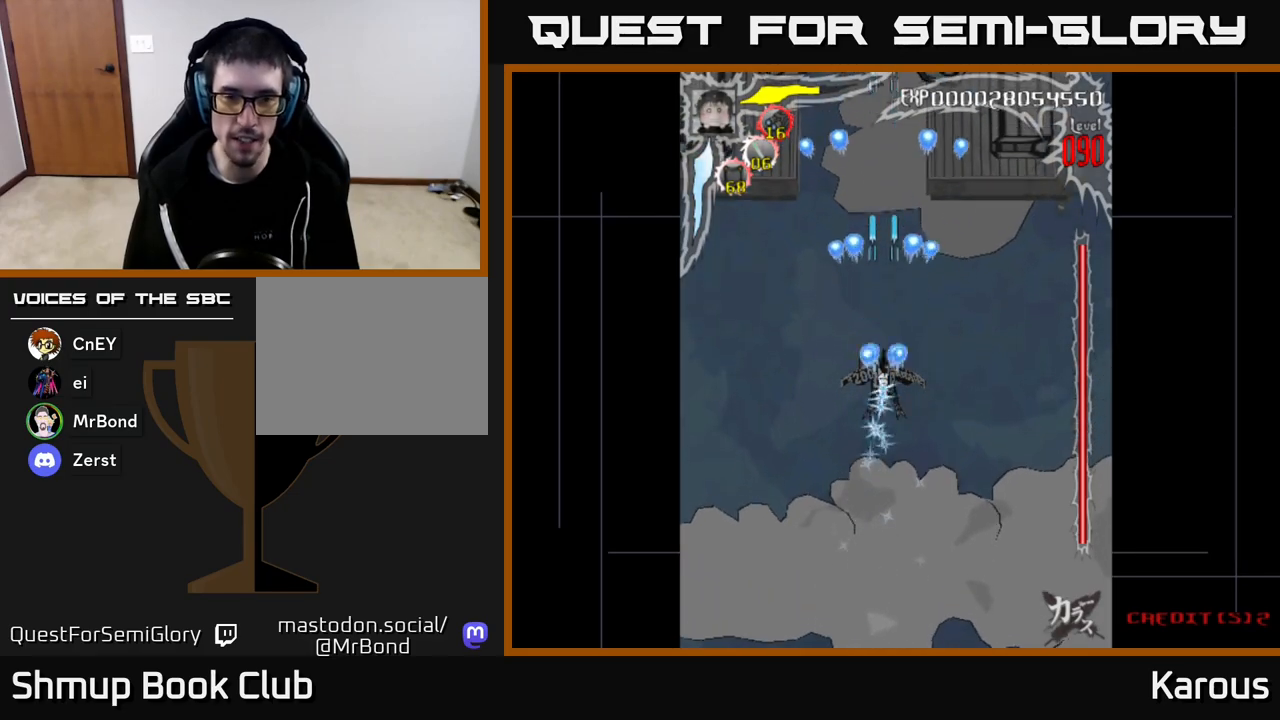
{"buttons": ["A"], "left_stick": "center", "right_stick": "center", "events": []}
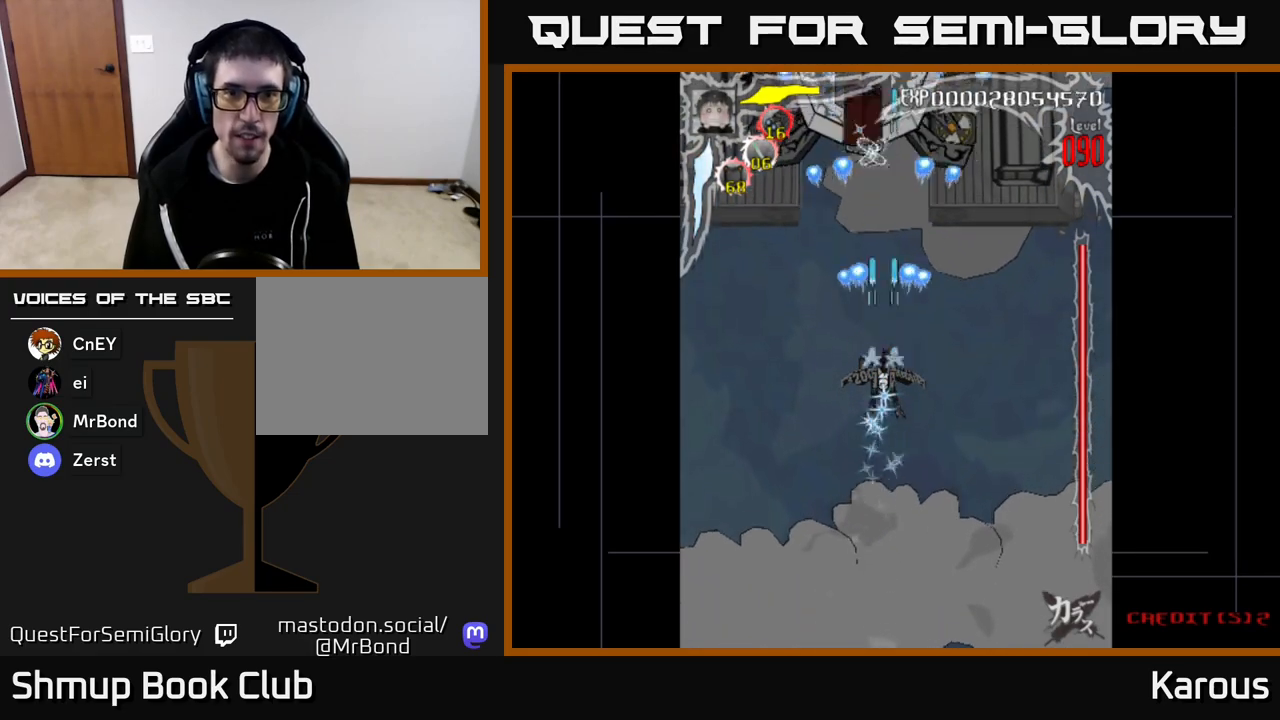
{"buttons": ["A"], "left_stick": "center", "right_stick": "center", "events": [[200, "DPAD_UP", "down"], [233, "DPAD_LEFT", "down"], [267, "DPAD_UP", "up"], [283, "DPAD_LEFT", "up"]]}
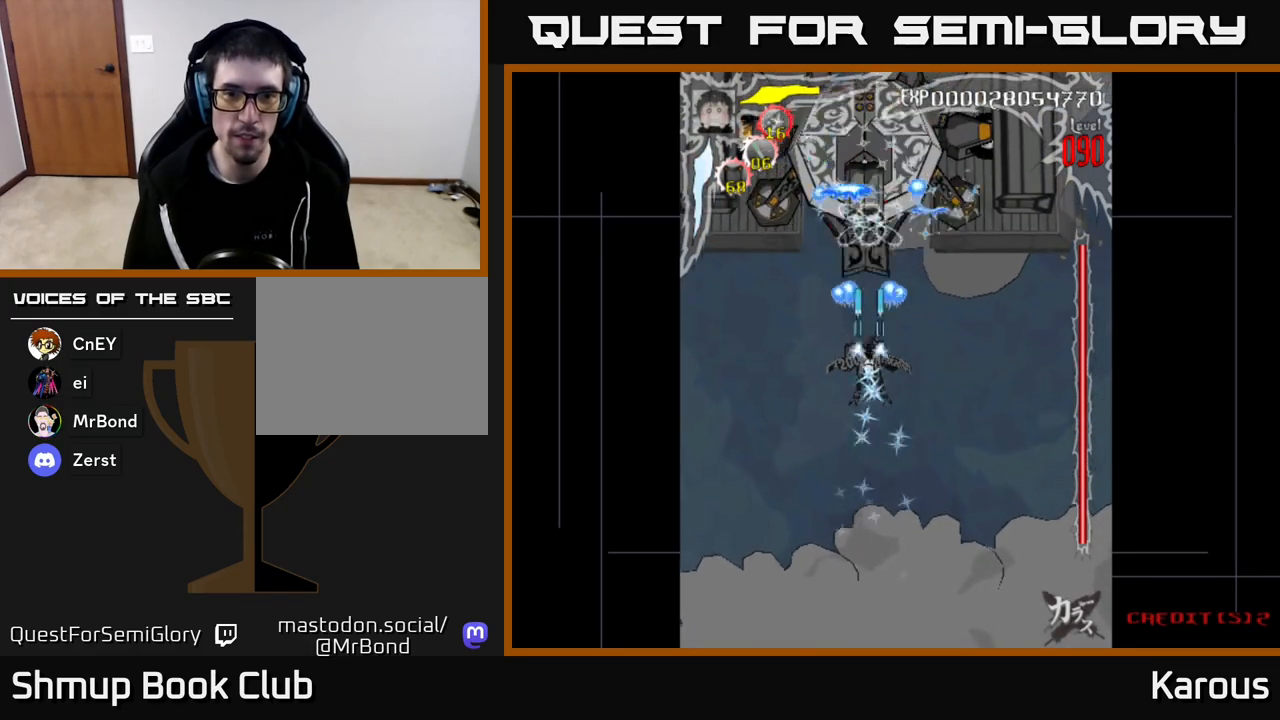
{"buttons": ["A"], "left_stick": "center", "right_stick": "center", "events": [[283, "DPAD_DOWN", "down"], [400, "DPAD_DOWN", "up"]]}
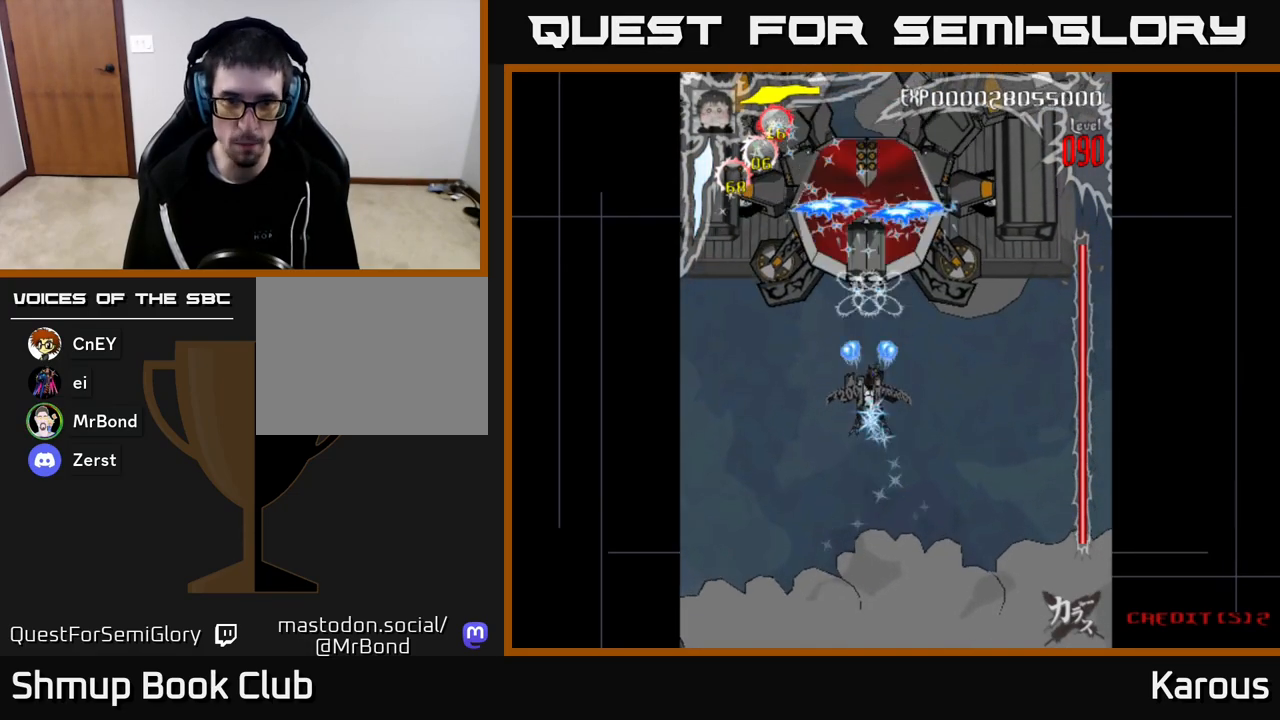
{"buttons": ["A", "DPAD_DOWN"], "left_stick": "center", "right_stick": "center", "events": [[183, "DPAD_DOWN", "down"], [283, "DPAD_DOWN", "up"], [500, "DPAD_DOWN", "down"]]}
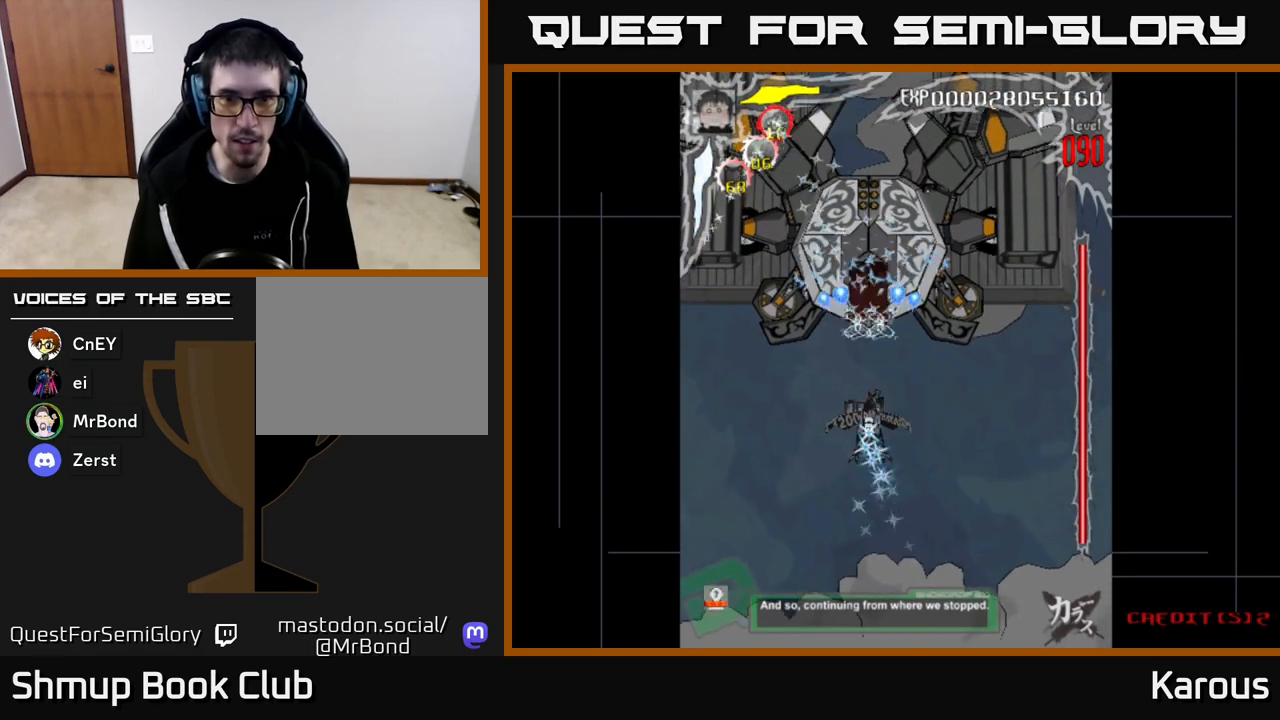
{"buttons": ["A"], "left_stick": "center", "right_stick": "center", "events": [[117, "DPAD_DOWN", "up"]]}
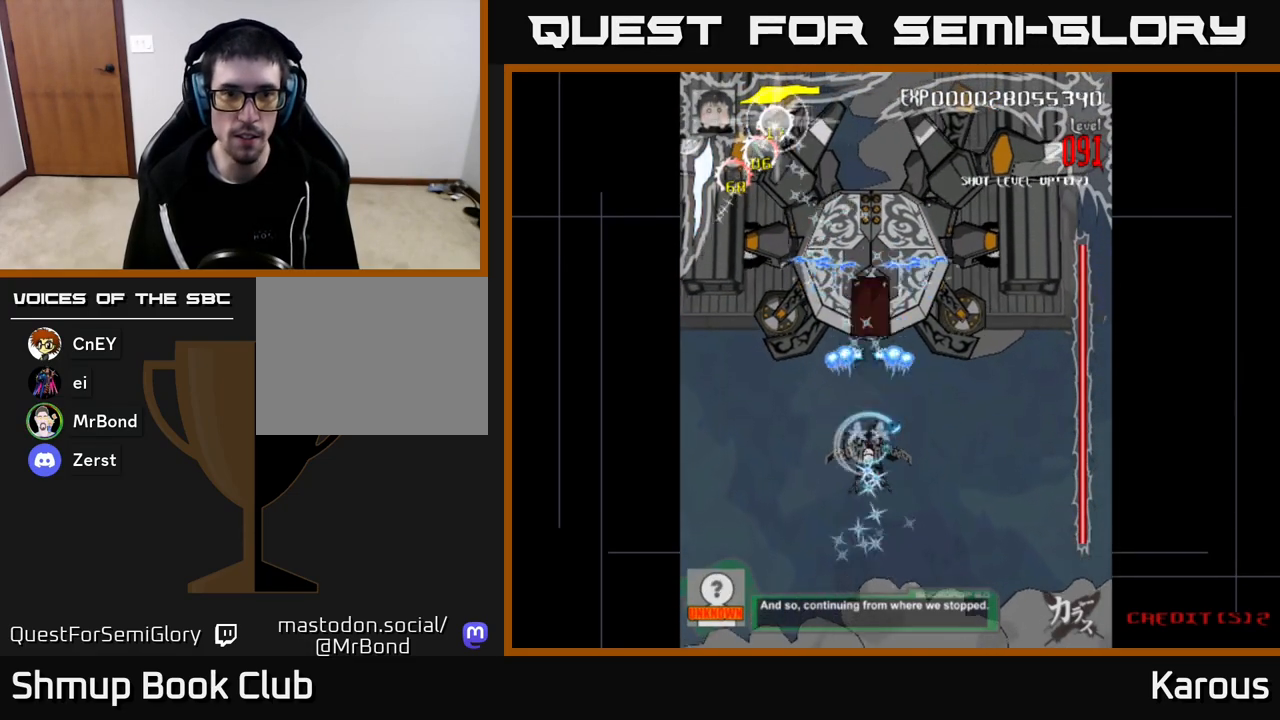
{"buttons": ["A"], "left_stick": "center", "right_stick": "center", "events": [[83, "DPAD_DOWN", "down"], [167, "DPAD_DOWN", "up"]]}
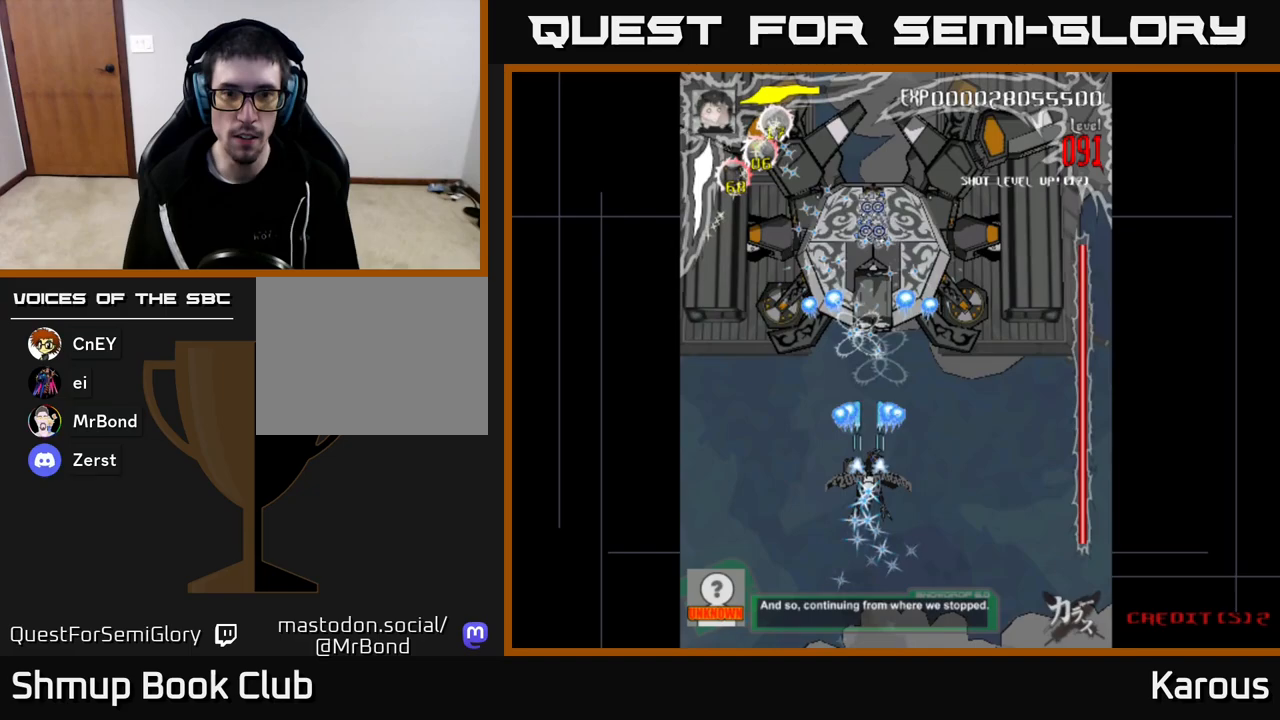
{"buttons": ["A"], "left_stick": "center", "right_stick": "center", "events": []}
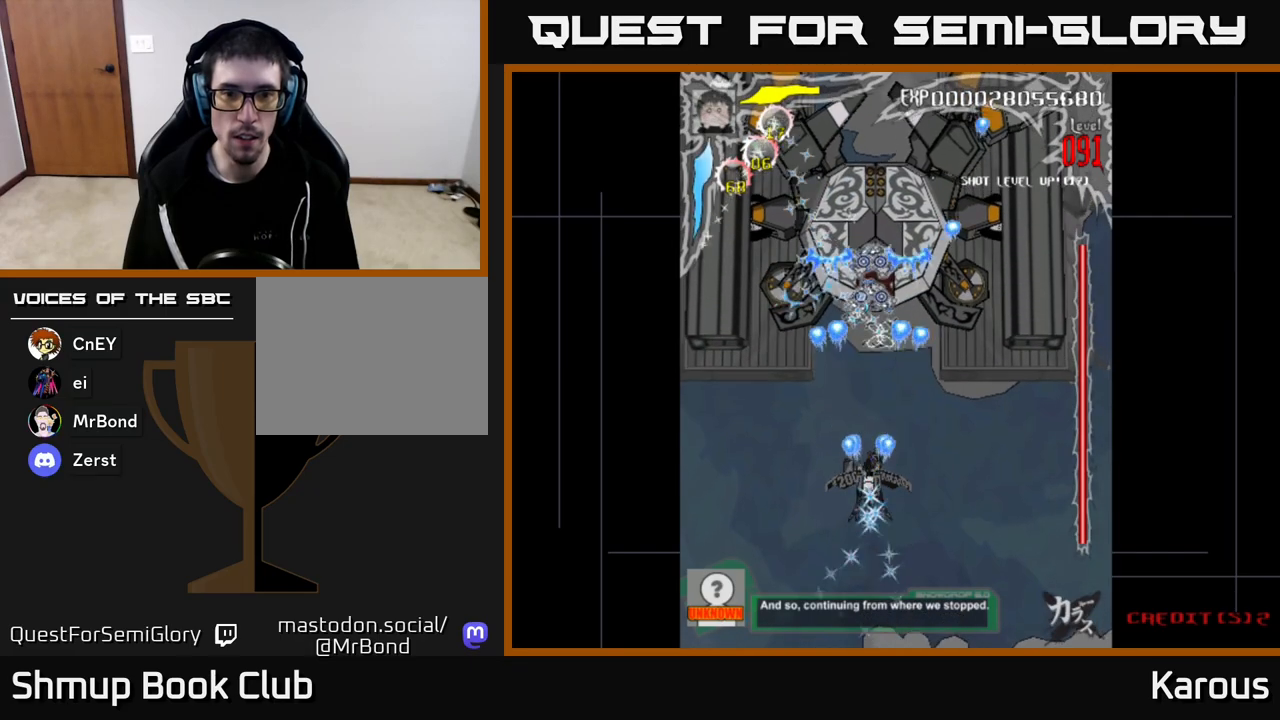
{"buttons": ["DPAD_UP"], "left_stick": "center", "right_stick": "center", "events": [[67, "DPAD_UP", "down"], [83, "A", "up"], [100, "X", "down"], [217, "X", "up"]]}
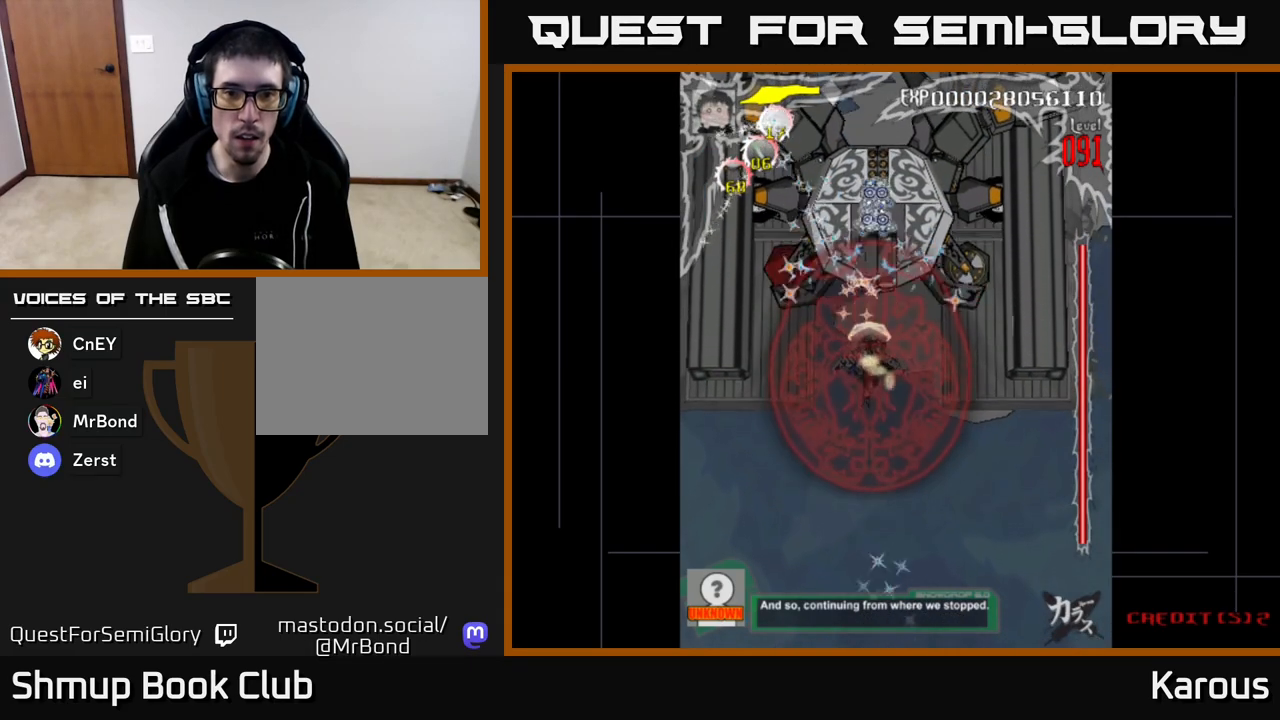
{"buttons": [], "left_stick": "center", "right_stick": "center", "events": [[317, "DPAD_UP", "up"]]}
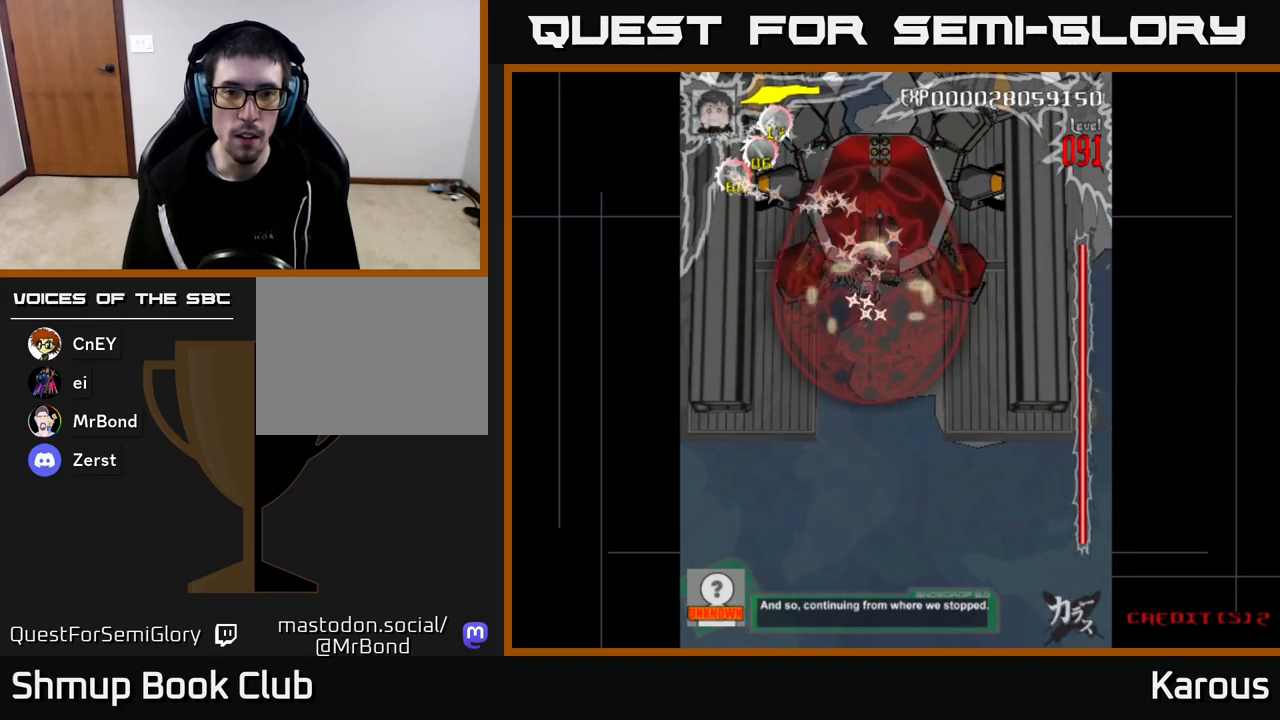
{"buttons": [], "left_stick": "center", "right_stick": "center", "events": []}
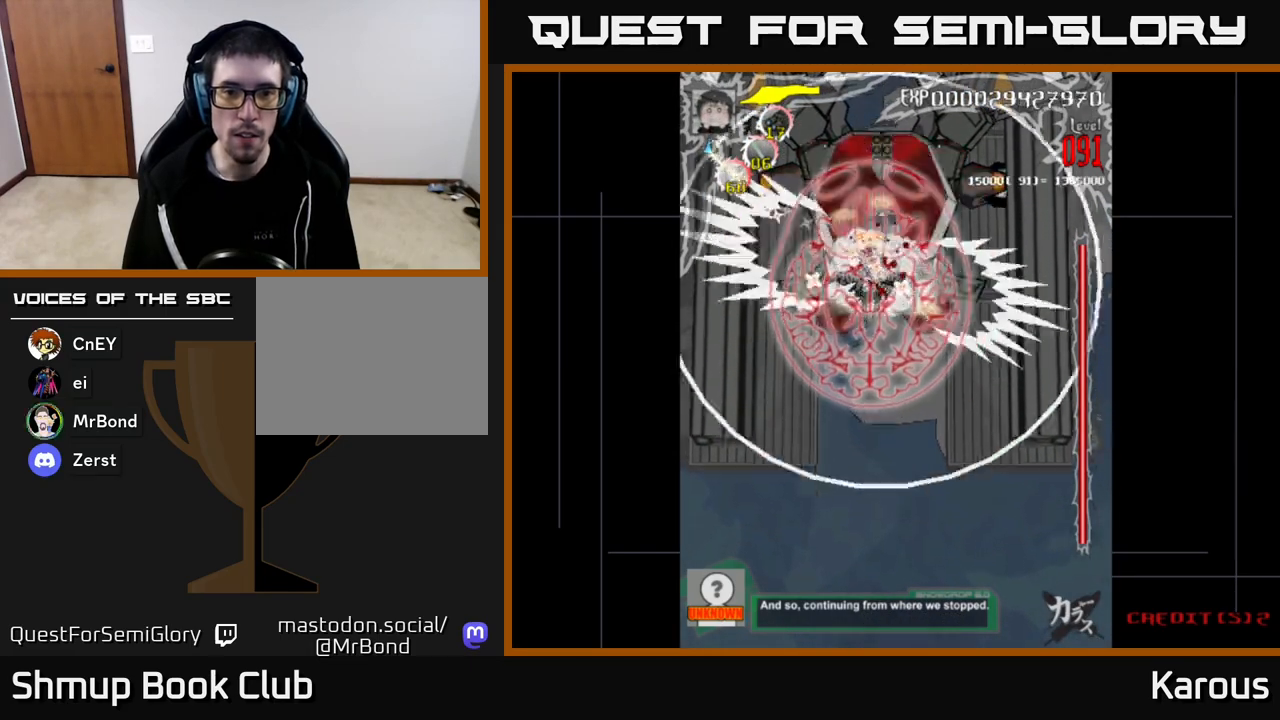
{"buttons": [], "left_stick": "center", "right_stick": "center", "events": []}
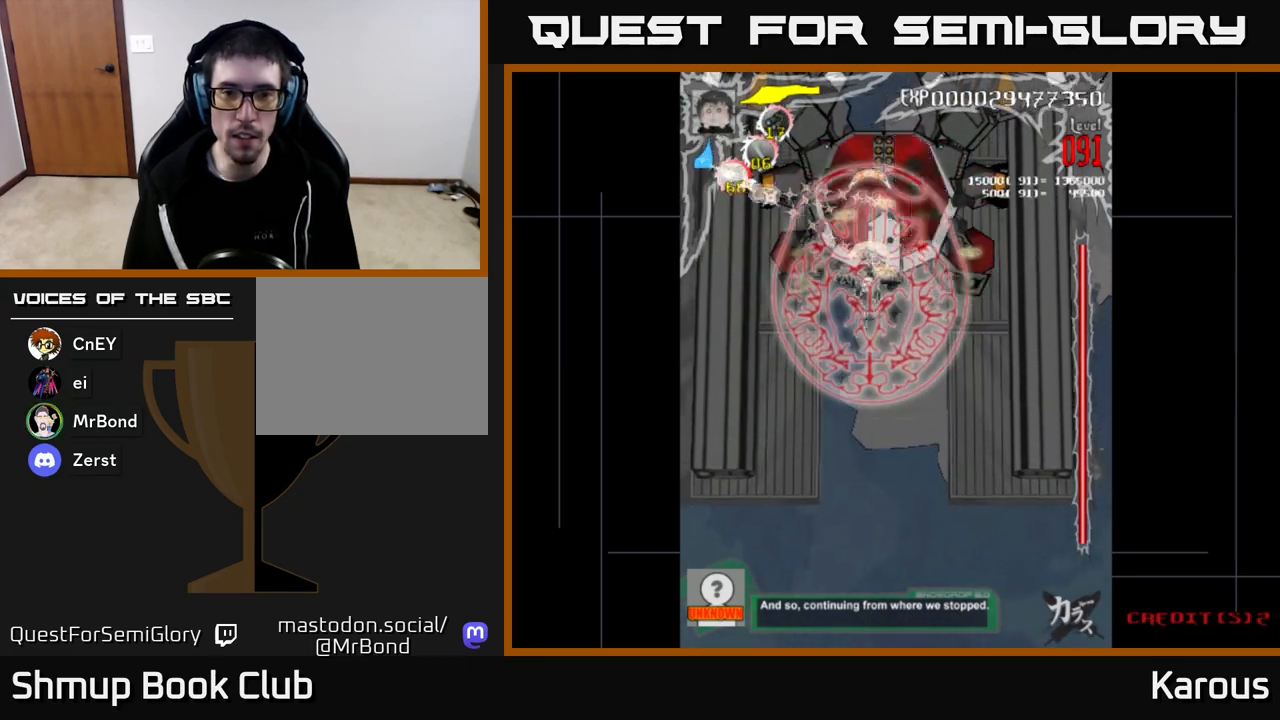
{"buttons": [], "left_stick": "center", "right_stick": "center", "events": []}
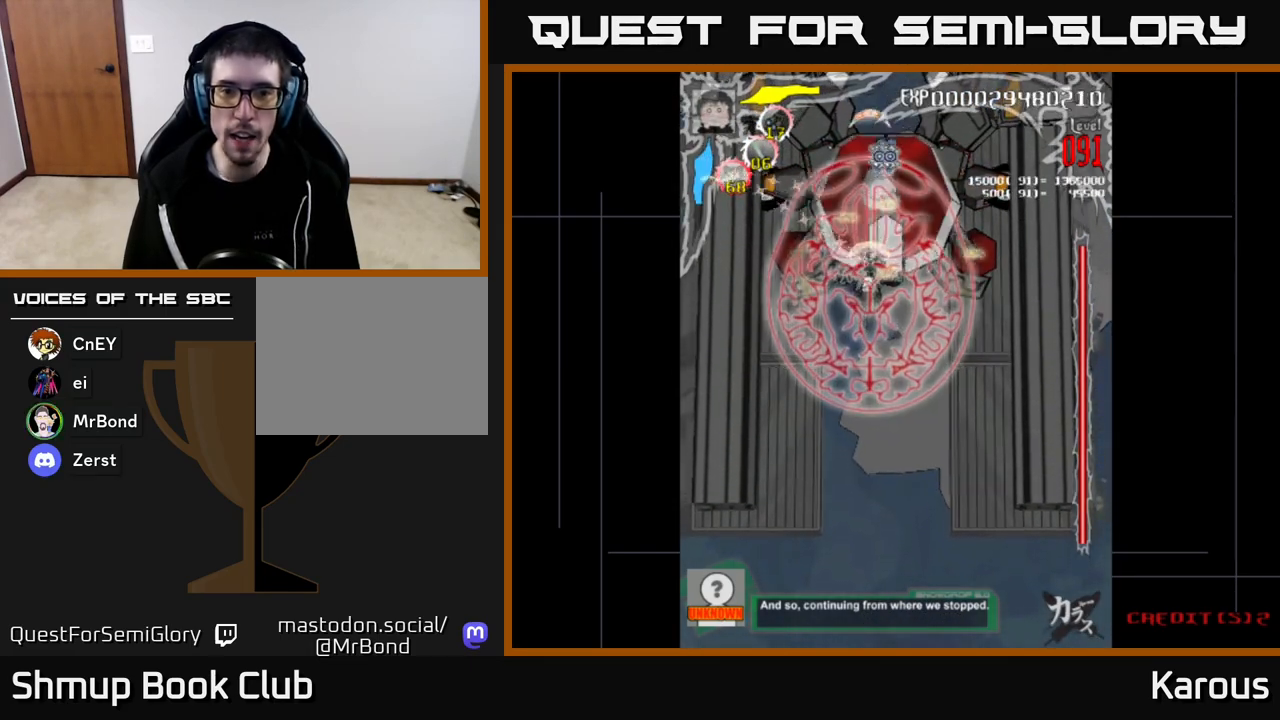
{"buttons": [], "left_stick": "center", "right_stick": "center", "events": []}
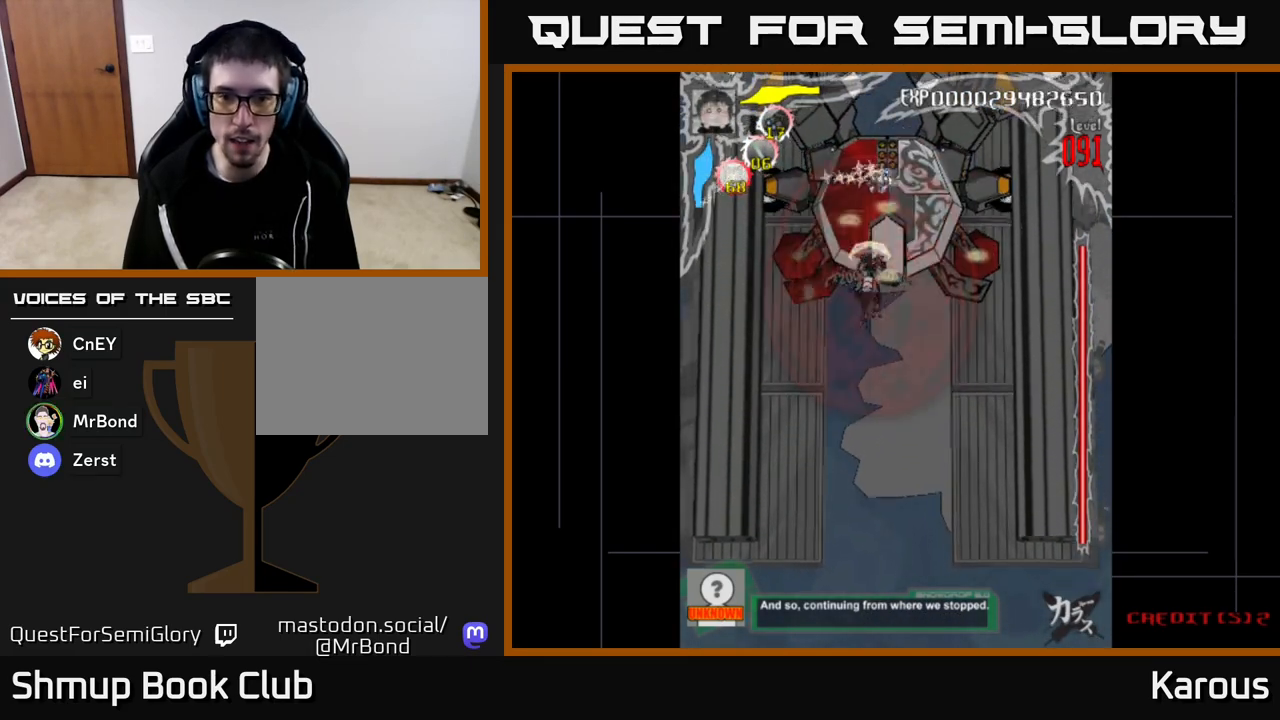
{"buttons": ["A", "DPAD_DOWN"], "left_stick": "center", "right_stick": "center", "events": [[350, "DPAD_DOWN", "down"], [400, "A", "down"]]}